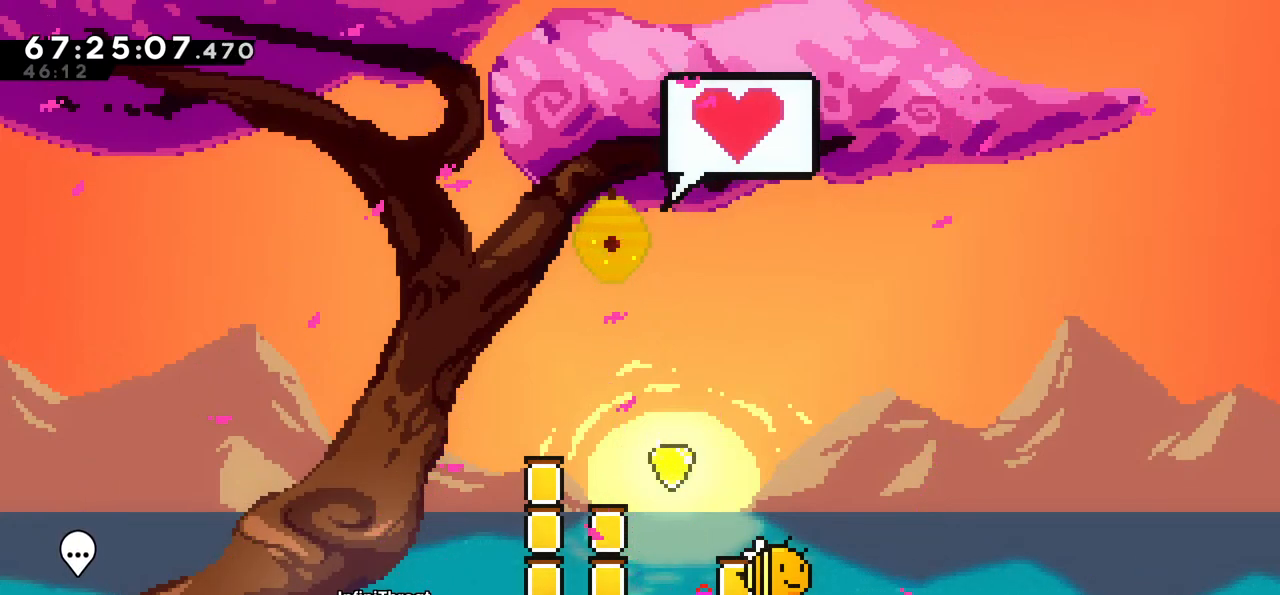
Gameplay with keyboard; each line is a JSON object with the keys held at the frame after it. "events" lists presses ("down") and releases ("up") of "dash", "demo", "down", "grab", "jump", "left", "right" and "up" between this image and that frame as [ms after this image, input, new state], when the widget could be followed in between. No other keys are recorded. Mouse input is not recorded. Key names are as the overlay labels them; some are game actions (e.g. jump) rather than physical keys.
{"keys": [], "events": [[33, "down", "up"], [133, "down", "down"], [317, "down", "up"]]}
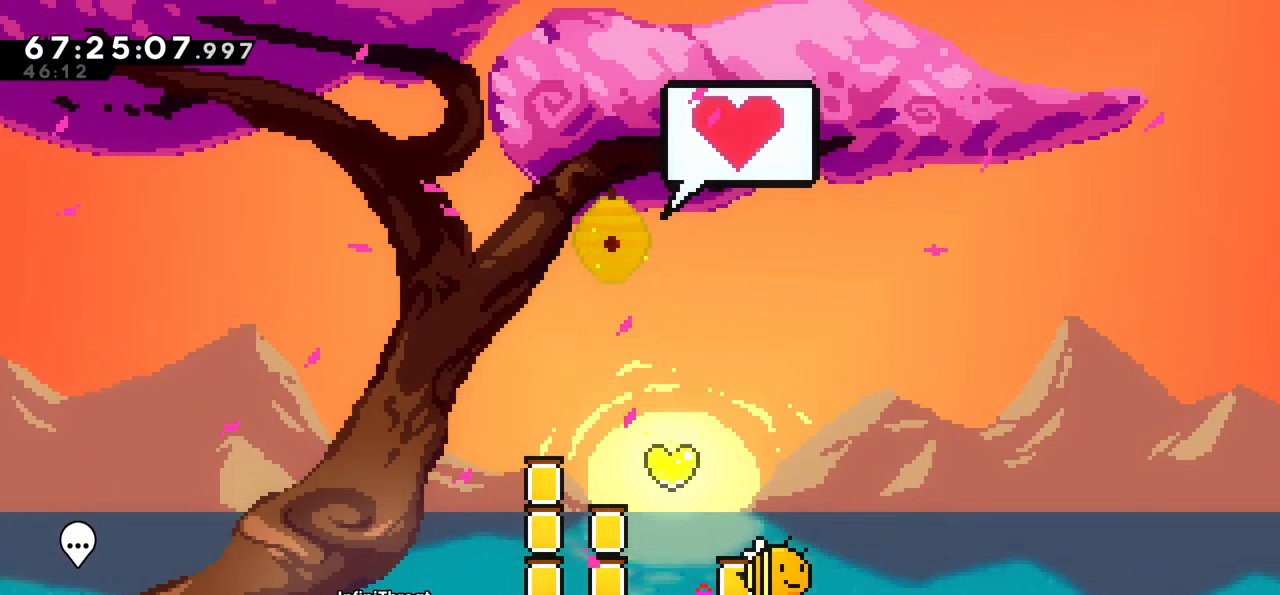
{"keys": [], "events": []}
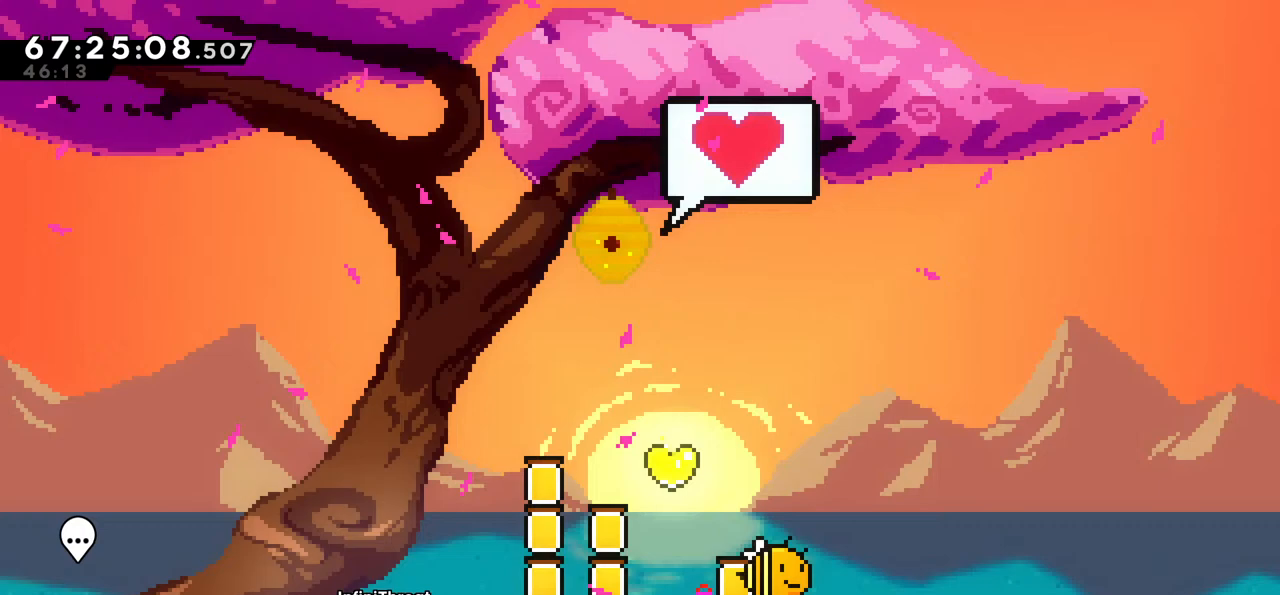
{"keys": ["down"], "events": [[200, "down", "down"], [250, "down", "up"], [350, "down", "down"], [400, "down", "up"], [483, "down", "down"]]}
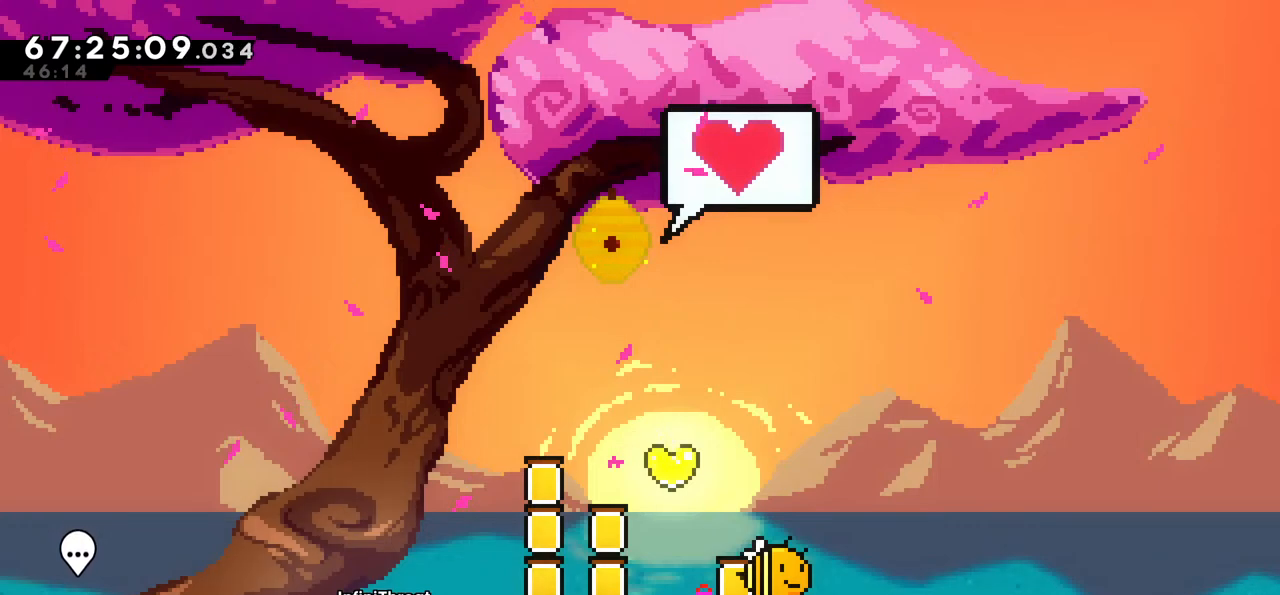
{"keys": ["down"], "events": [[33, "down", "up"], [117, "down", "down"], [217, "down", "up"], [317, "down", "down"], [400, "down", "up"], [500, "down", "down"]]}
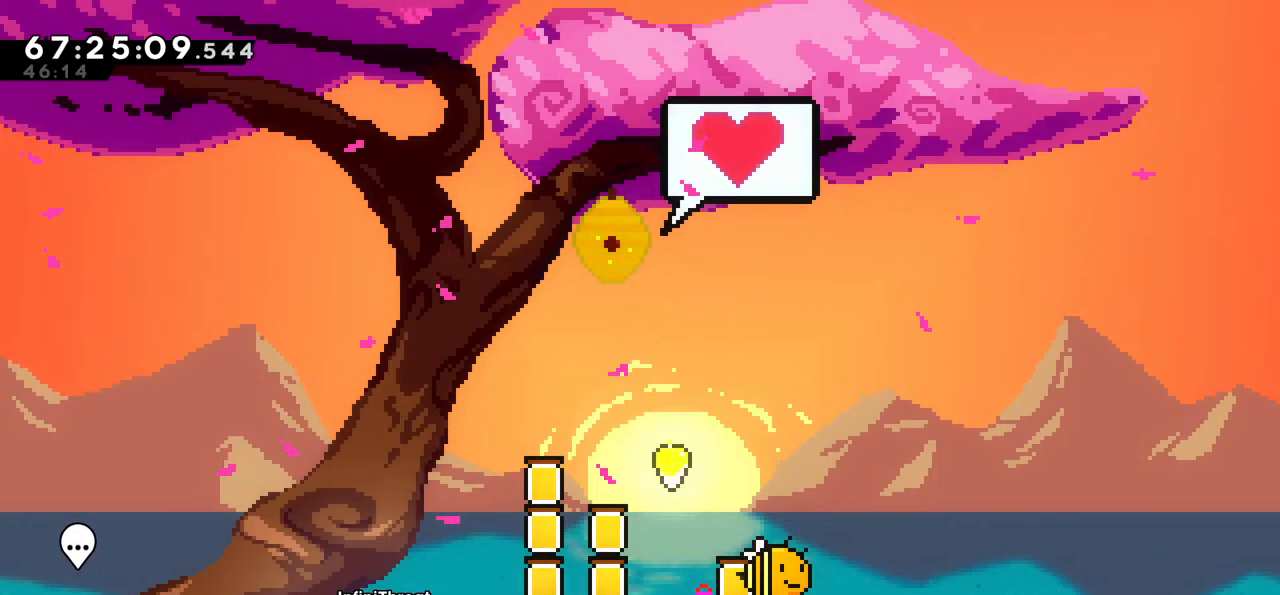
{"keys": ["down"], "events": [[83, "down", "up"], [183, "down", "down"], [283, "down", "up"], [367, "down", "down"]]}
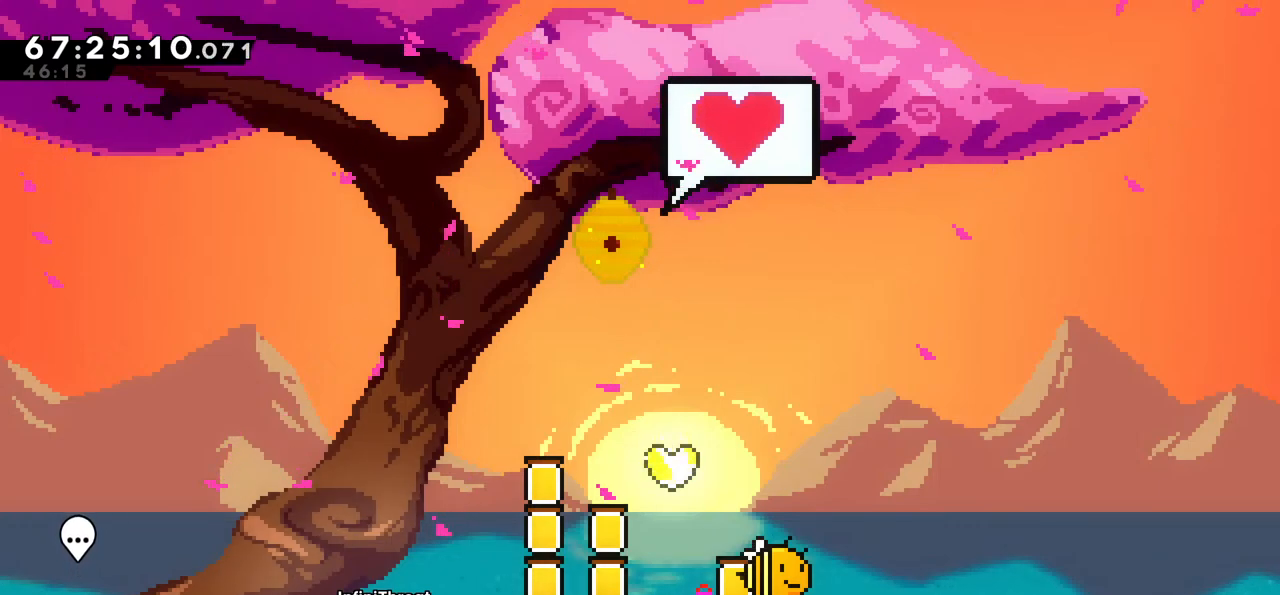
{"keys": [], "events": [[17, "down", "up"], [117, "down", "down"], [200, "down", "up"], [300, "down", "down"], [383, "down", "up"]]}
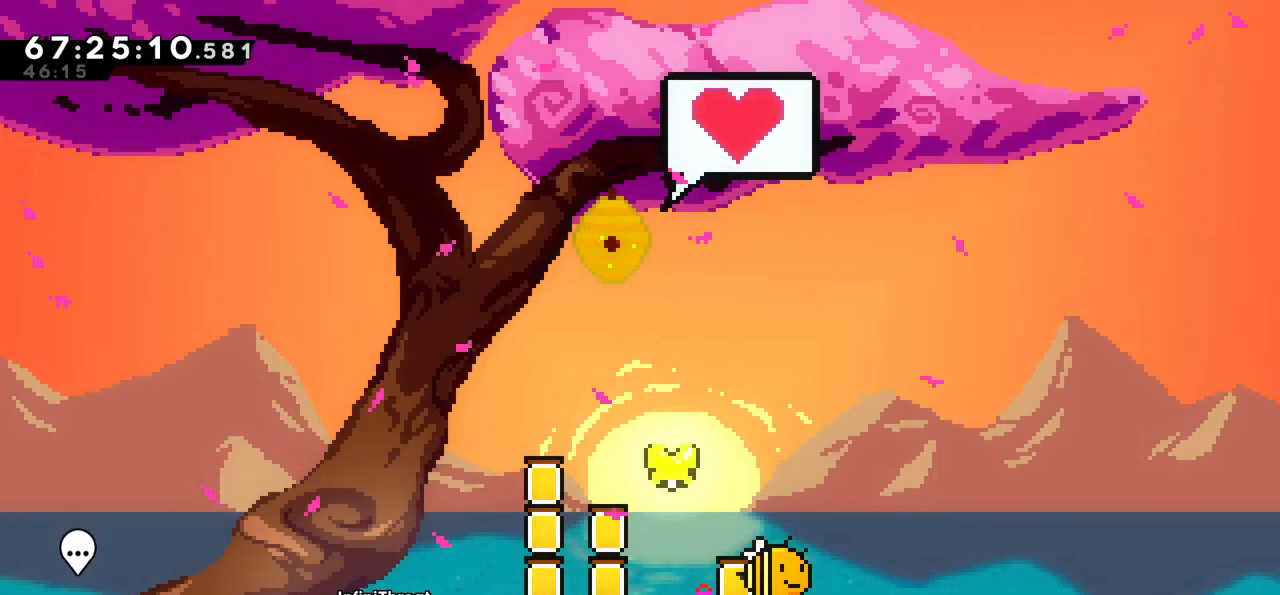
{"keys": ["down"], "events": [[33, "down", "down"], [117, "down", "up"], [217, "down", "down"], [267, "down", "up"], [367, "down", "down"], [417, "down", "up"], [500, "down", "down"]]}
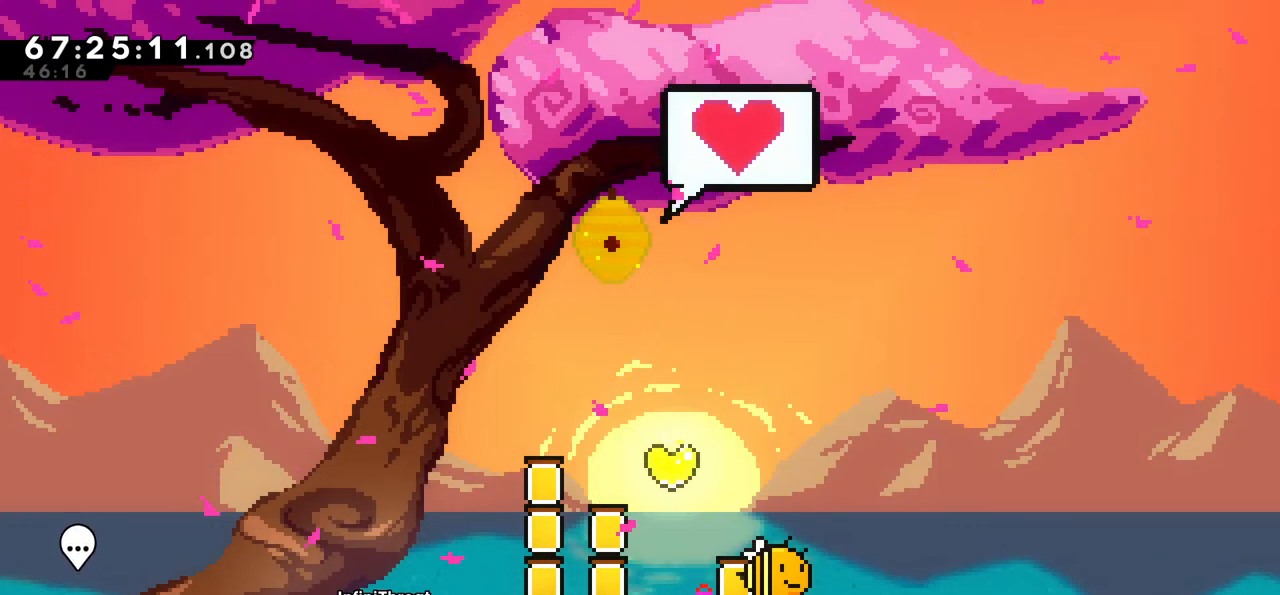
{"keys": [], "events": [[50, "down", "up"], [133, "down", "down"], [183, "down", "up"], [283, "down", "down"], [333, "down", "up"], [417, "down", "down"], [467, "down", "up"]]}
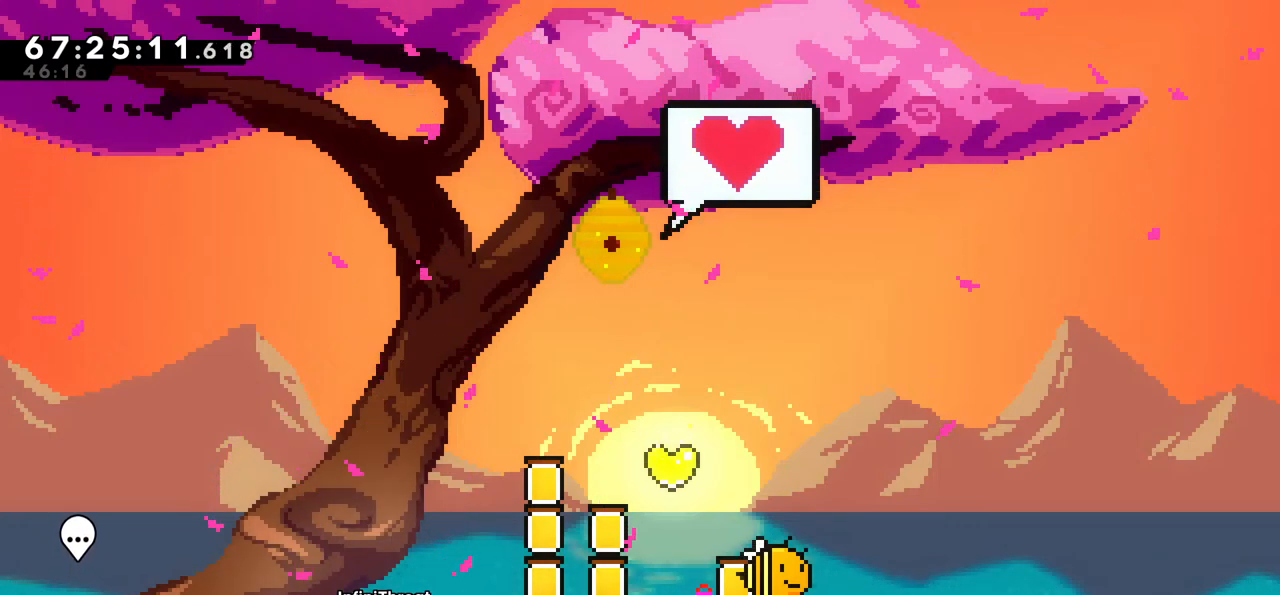
{"keys": [], "events": [[67, "down", "down"], [300, "down", "up"], [350, "down", "down"], [433, "down", "up"]]}
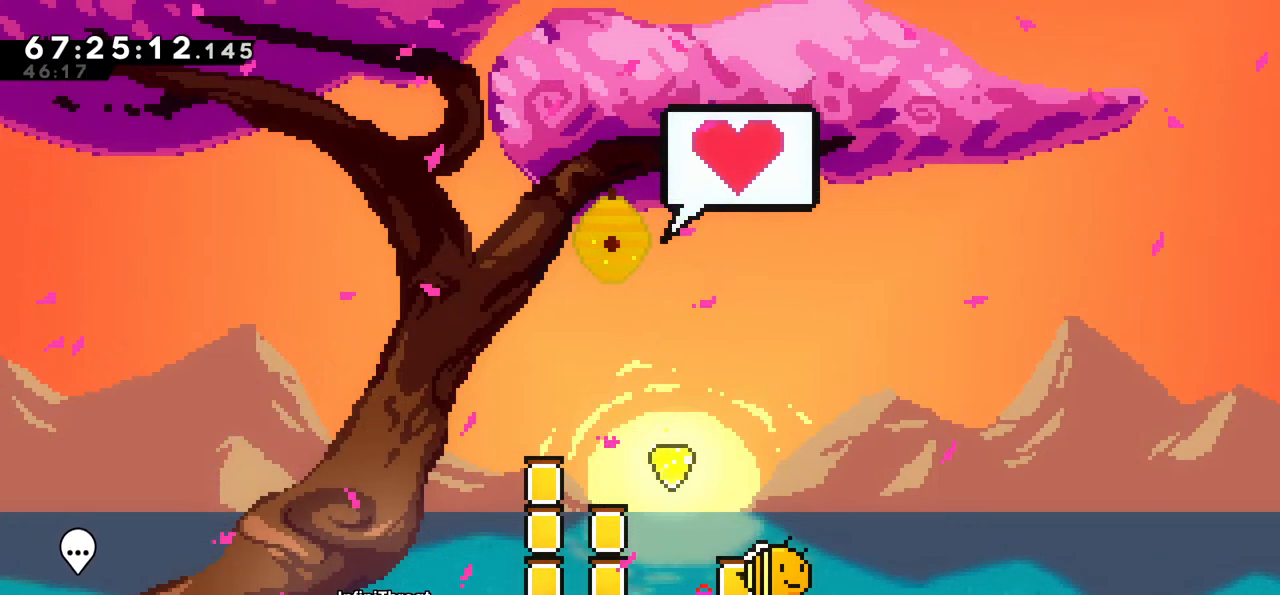
{"keys": [], "events": [[117, "right", "down"], [317, "jump", "down"], [500, "jump", "up"], [500, "right", "up"]]}
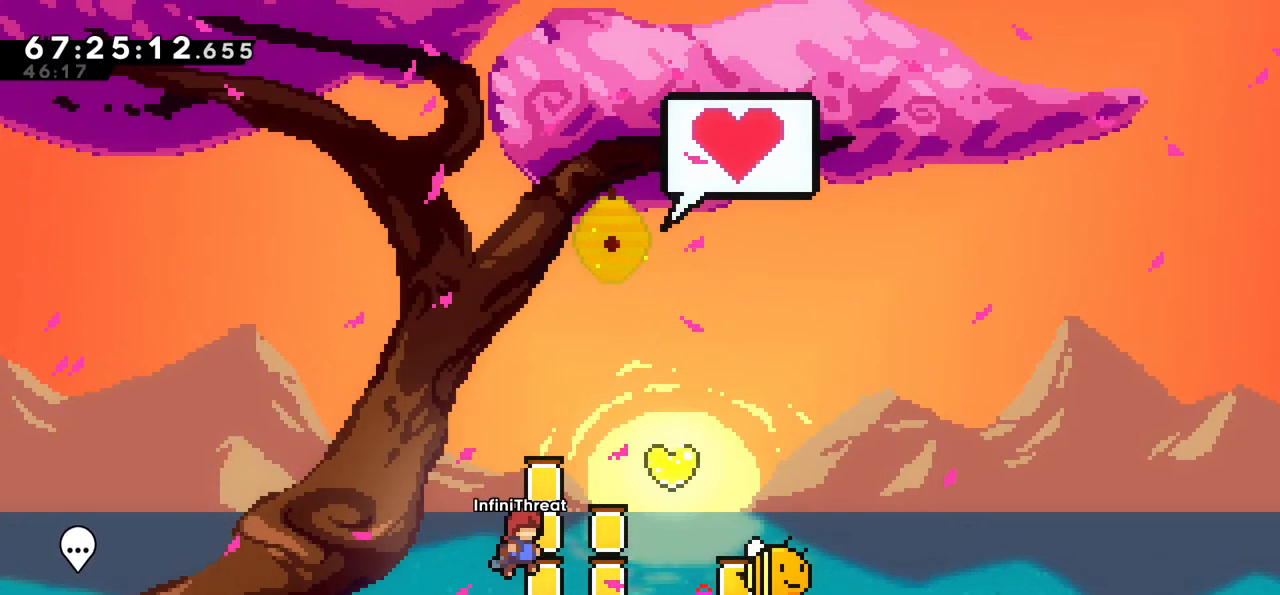
{"keys": ["down"], "events": [[333, "down", "down"]]}
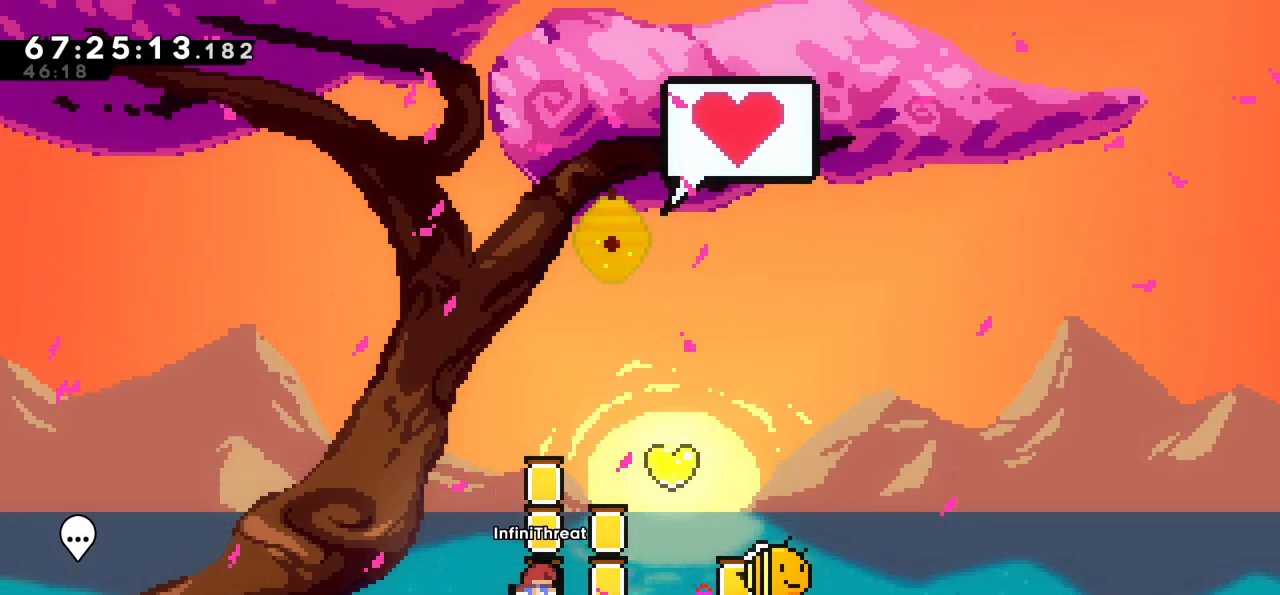
{"keys": ["down"], "events": [[250, "down", "up"], [433, "down", "down"]]}
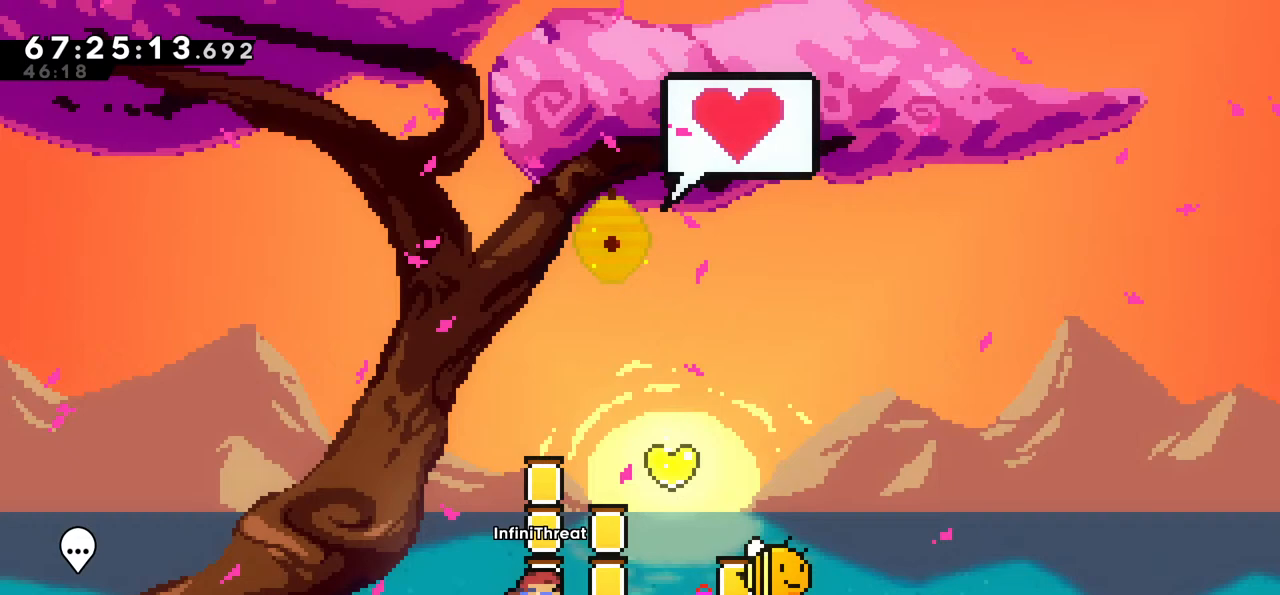
{"keys": [], "events": [[83, "down", "up"], [317, "down", "down"], [500, "down", "up"]]}
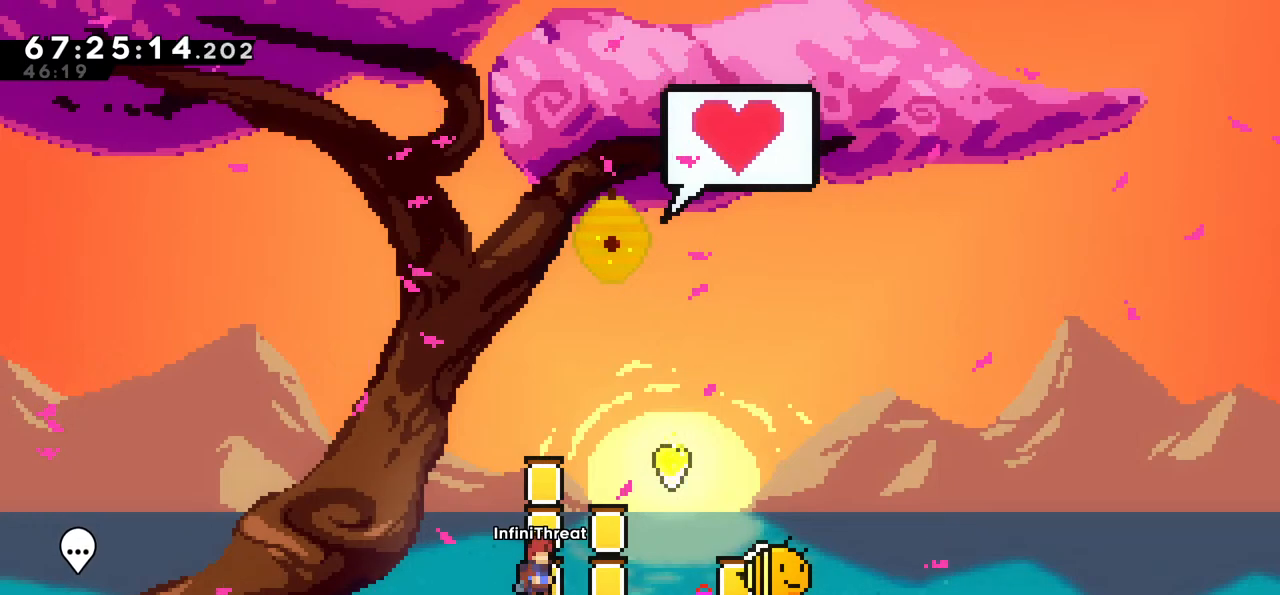
{"keys": [], "events": [[233, "down", "down"], [367, "down", "up"]]}
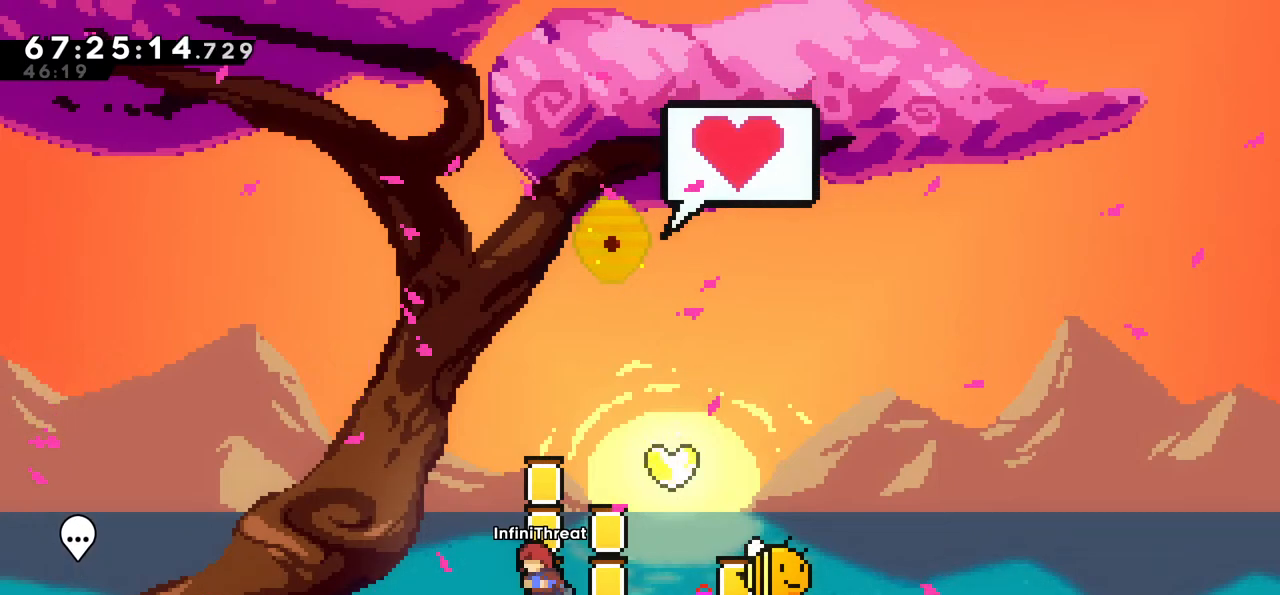
{"keys": [], "events": [[17, "left", "down"], [150, "left", "up"], [250, "right", "down"], [483, "right", "up"]]}
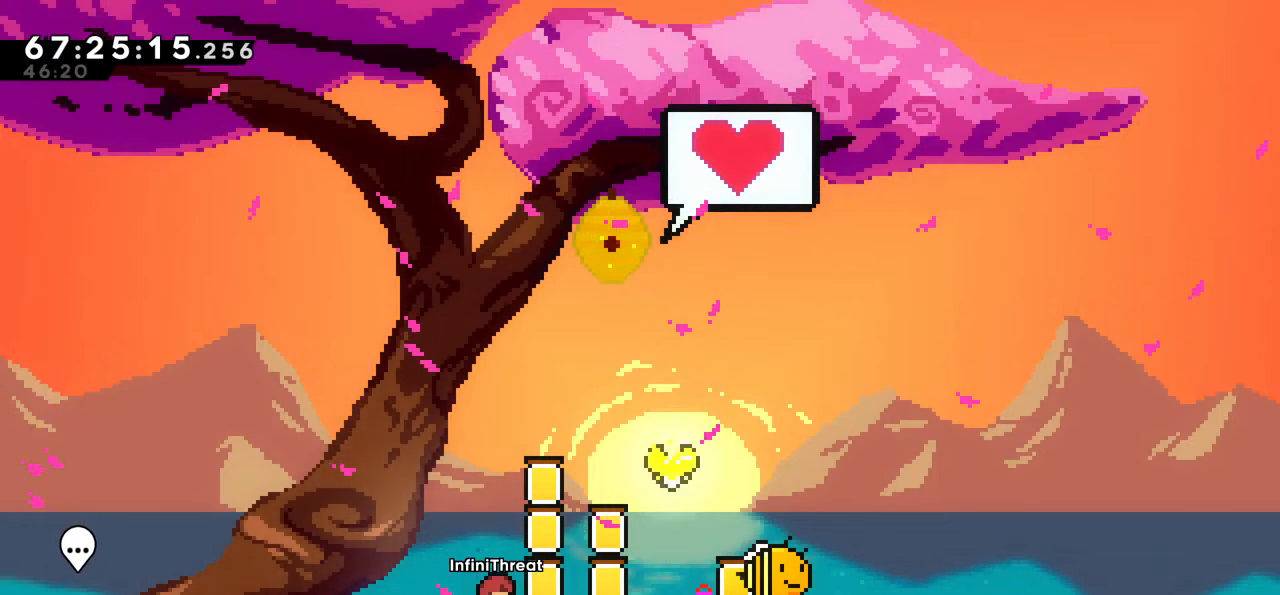
{"keys": ["down"], "events": [[117, "down", "down"], [267, "down", "up"], [317, "down", "down"], [400, "down", "up"], [450, "down", "down"]]}
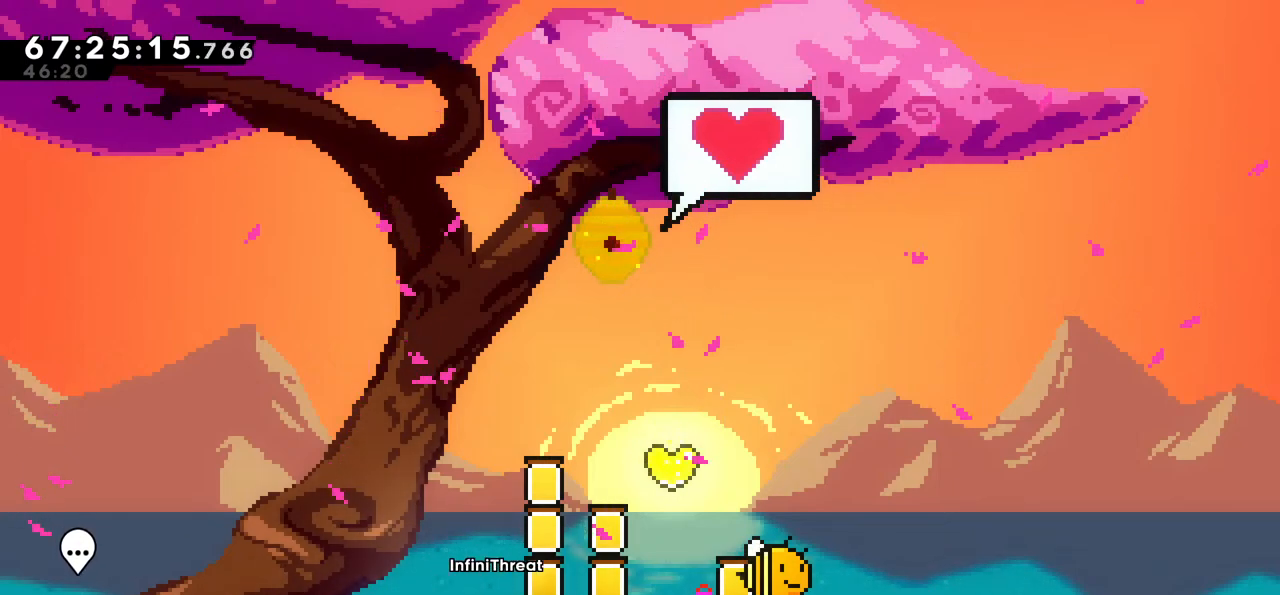
{"keys": ["down", "left"], "events": [[50, "down", "up"], [150, "down", "down"], [183, "down", "up"], [283, "down", "down"], [367, "down", "up"], [417, "down", "down"], [467, "left", "down"]]}
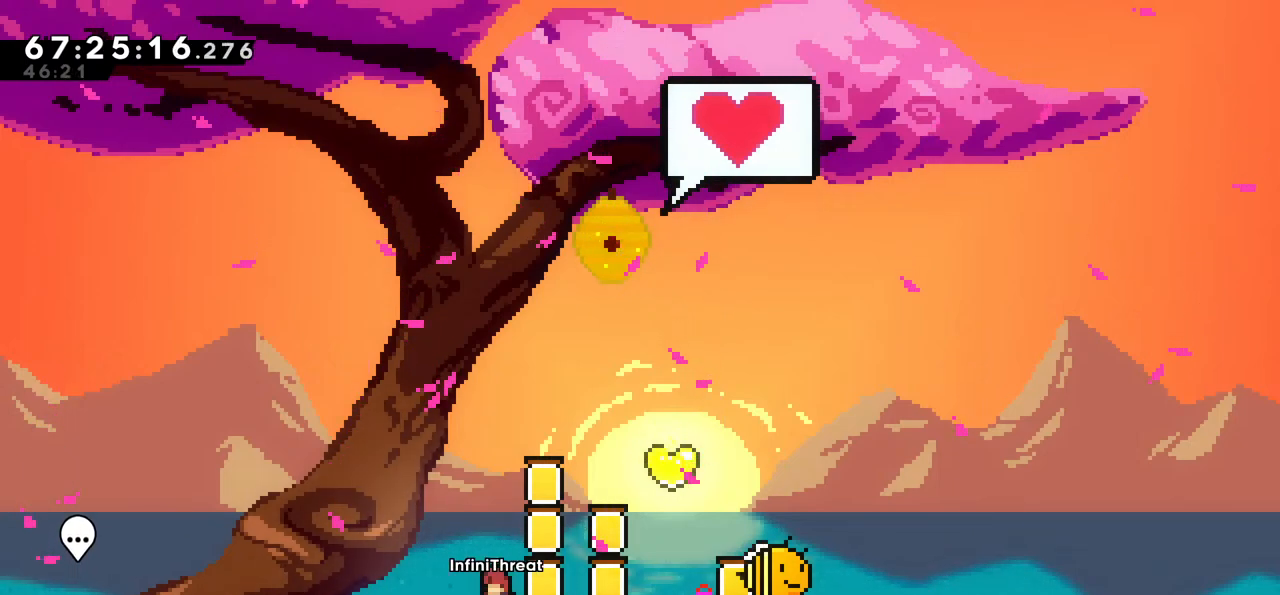
{"keys": [], "events": [[17, "down", "up"], [17, "left", "up"], [67, "down", "down"], [117, "left", "down"], [150, "down", "up"], [150, "left", "up"], [250, "down", "down"], [250, "left", "down"], [300, "down", "up"], [300, "left", "up"], [350, "left", "down"], [383, "down", "down"], [433, "down", "up"], [483, "left", "up"]]}
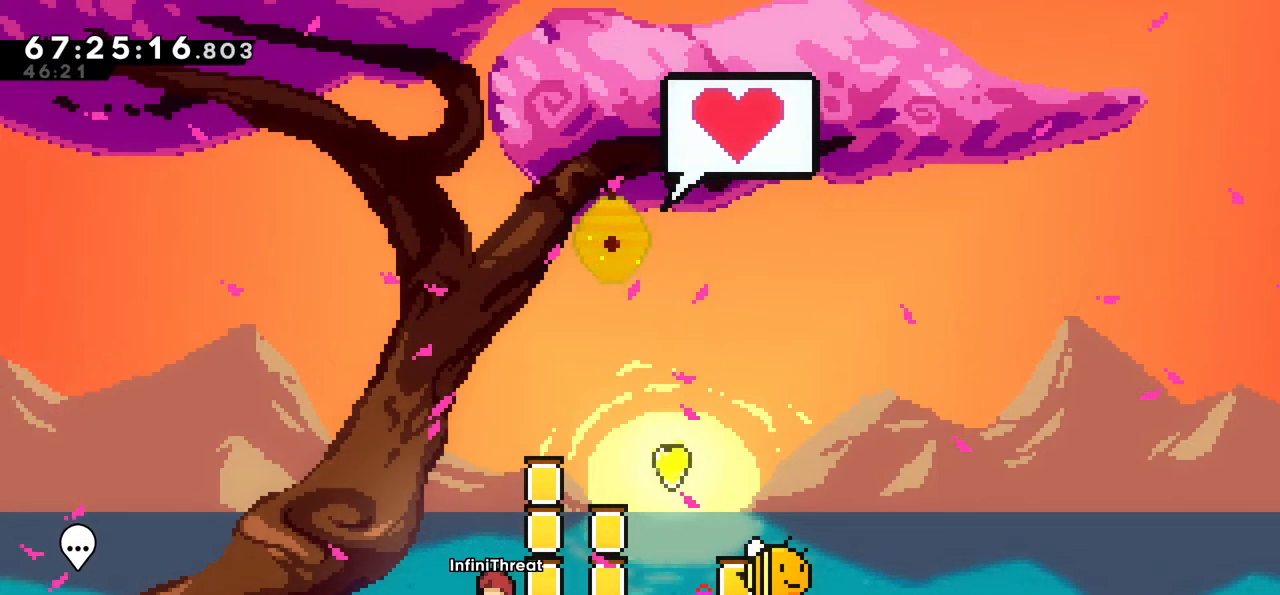
{"keys": [], "events": [[400, "down", "down"], [400, "right", "down"], [500, "down", "up"], [500, "right", "up"]]}
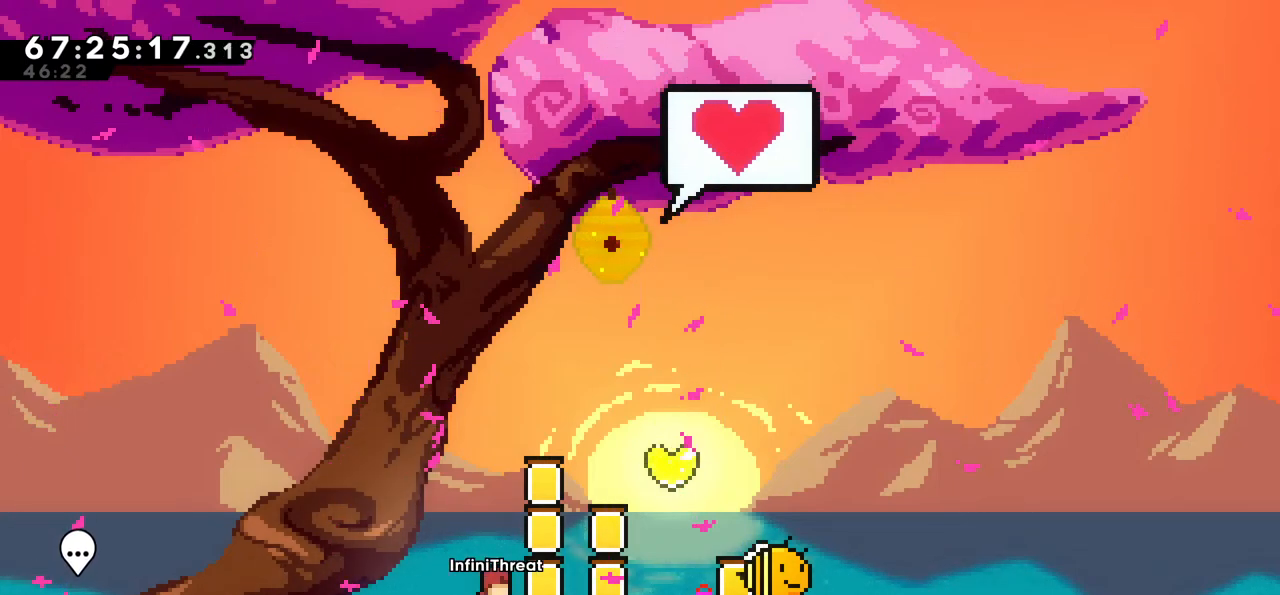
{"keys": [], "events": [[100, "down", "down"], [100, "right", "down"], [133, "down", "up"], [133, "right", "up"], [233, "down", "down"], [233, "right", "down"], [333, "down", "up"], [333, "right", "up"]]}
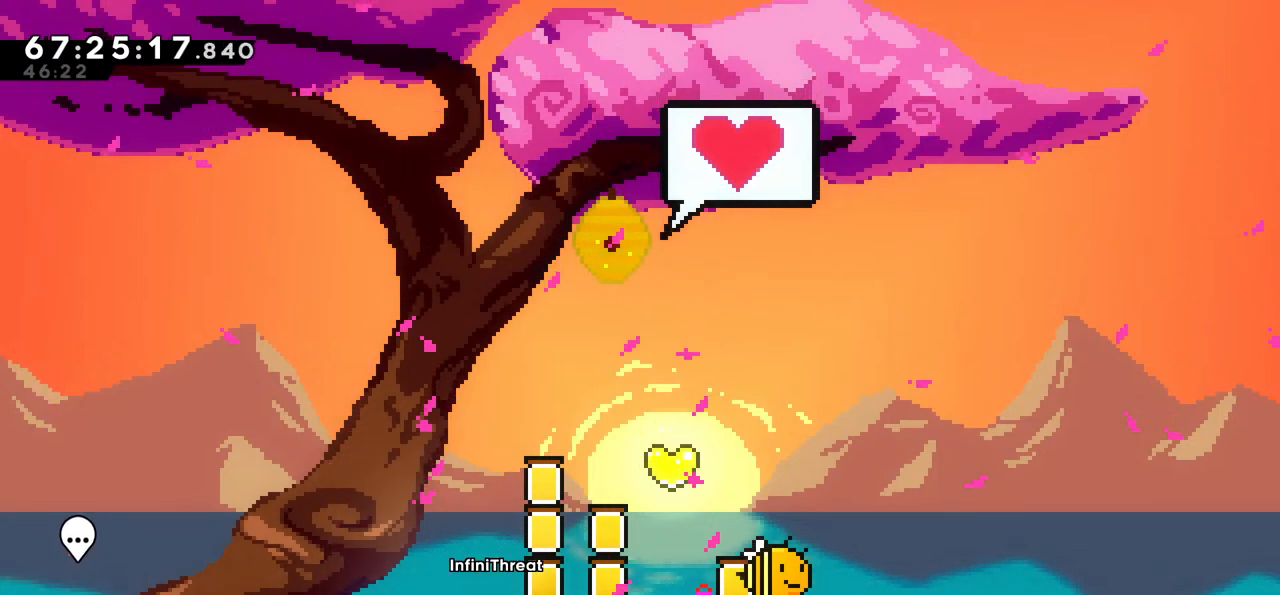
{"keys": ["down", "left"], "events": [[17, "down", "down"], [17, "left", "down"], [67, "left", "up"], [117, "right", "down"], [167, "down", "up"], [167, "right", "up"], [200, "down", "down"], [200, "left", "down"], [250, "left", "up"], [250, "right", "down"], [300, "right", "up"], [350, "left", "down"], [383, "right", "down"], [433, "left", "up"], [483, "left", "down"], [483, "right", "up"]]}
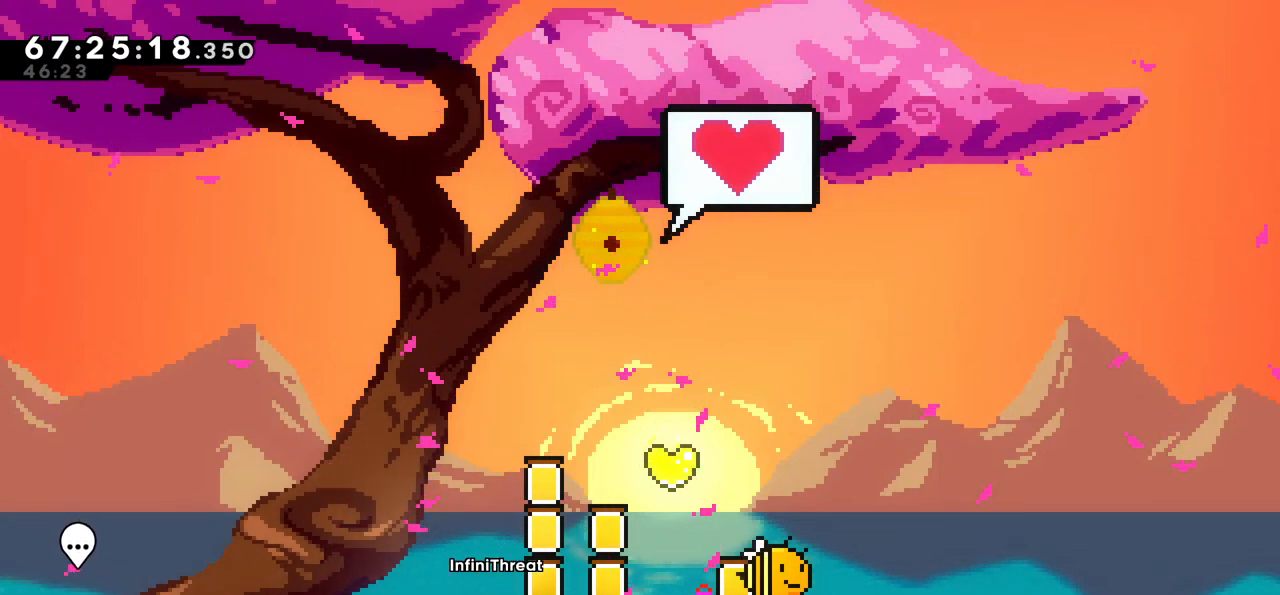
{"keys": ["down", "left"], "events": [[83, "left", "up"], [83, "right", "down"], [117, "left", "down"], [117, "right", "up"], [217, "left", "up"], [217, "right", "down"], [267, "right", "up"], [317, "left", "down"], [367, "left", "up"], [367, "right", "down"], [467, "left", "down"], [467, "right", "up"]]}
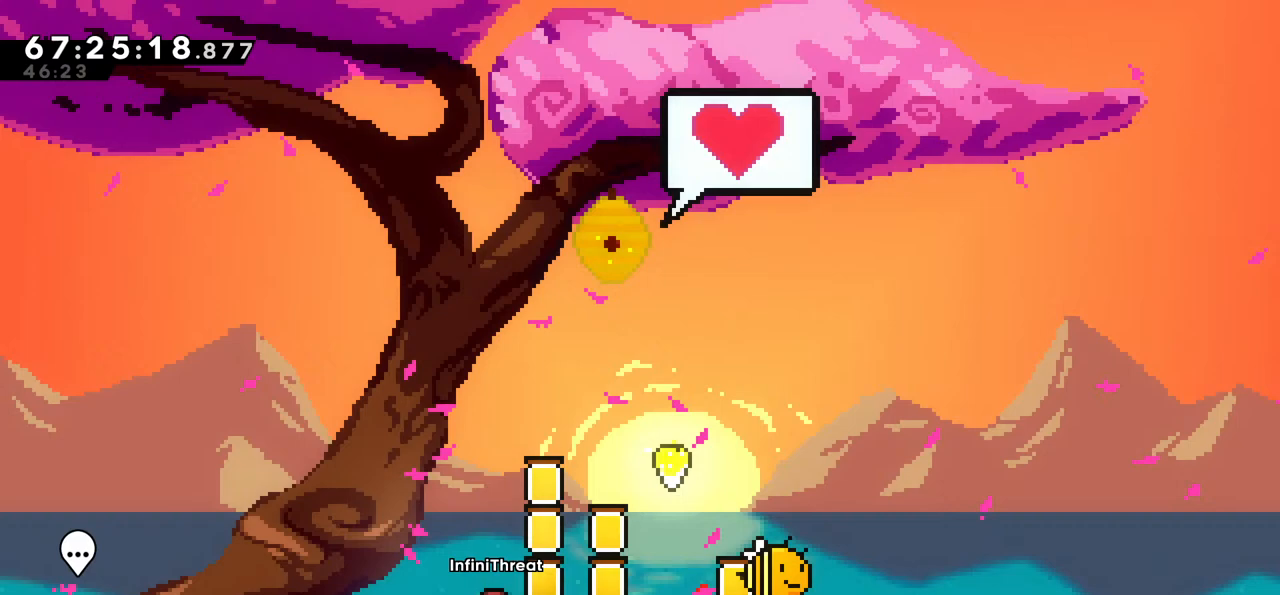
{"keys": ["down"], "events": [[50, "left", "up"], [50, "right", "down"], [133, "left", "down"], [133, "right", "up"], [183, "down", "up"], [183, "left", "up"], [233, "down", "down"], [233, "right", "down"], [283, "right", "up"], [367, "down", "up"], [367, "right", "down"], [433, "down", "down"], [467, "right", "up"]]}
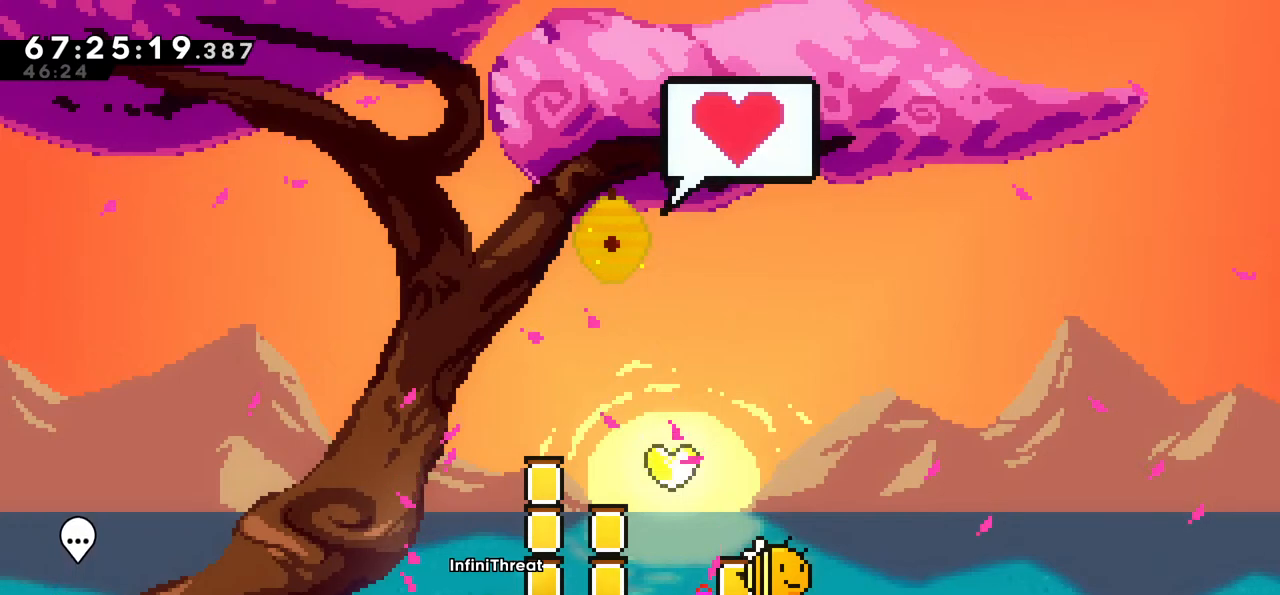
{"keys": [], "events": [[17, "down", "up"], [67, "down", "down"], [67, "right", "down"], [117, "down", "up"], [117, "right", "up"], [167, "down", "down"], [217, "down", "up"], [250, "down", "down"], [250, "right", "down"], [300, "down", "up"], [300, "right", "up"], [350, "down", "down"], [350, "left", "down"], [383, "left", "up"], [383, "right", "down"], [483, "down", "up"], [483, "right", "up"]]}
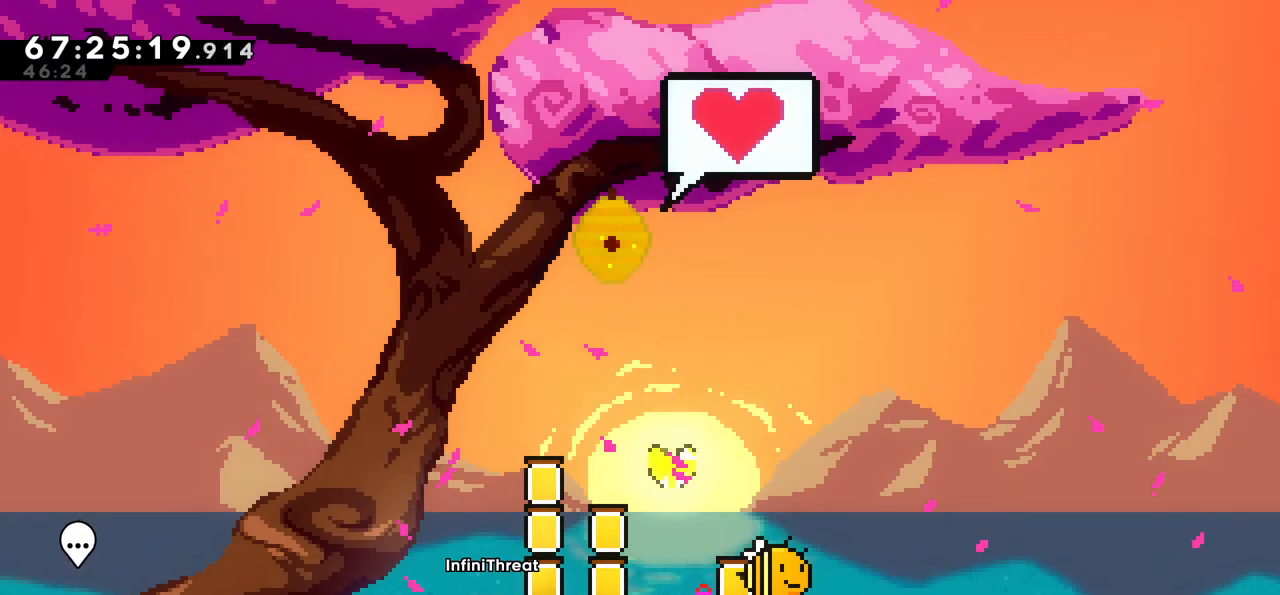
{"keys": ["down", "left"], "events": [[83, "down", "down"], [83, "right", "down"], [117, "down", "up"], [117, "right", "up"], [167, "down", "down"], [167, "left", "down"], [217, "down", "up"], [217, "left", "up"], [267, "down", "down"], [267, "right", "down"], [317, "left", "down"], [317, "right", "up"], [367, "down", "up"], [367, "left", "up"], [400, "down", "down"], [400, "right", "down"], [450, "down", "up"], [450, "right", "up"], [500, "down", "down"], [500, "left", "down"]]}
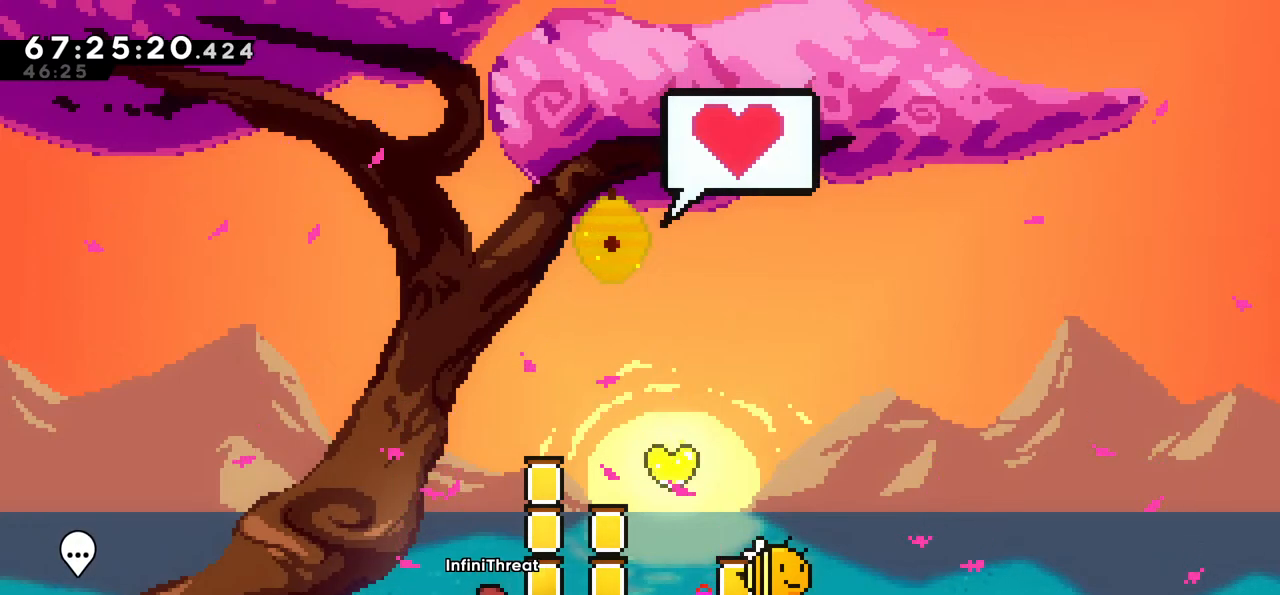
{"keys": ["down", "left"], "events": [[50, "down", "up"], [50, "left", "up"], [83, "down", "down"], [100, "right", "down"], [150, "left", "down"], [150, "right", "up"], [233, "left", "up"], [233, "right", "down"], [283, "right", "up"], [333, "left", "down"], [383, "down", "up"], [383, "left", "up"], [417, "down", "down"], [417, "right", "down"], [467, "left", "down"], [467, "right", "up"]]}
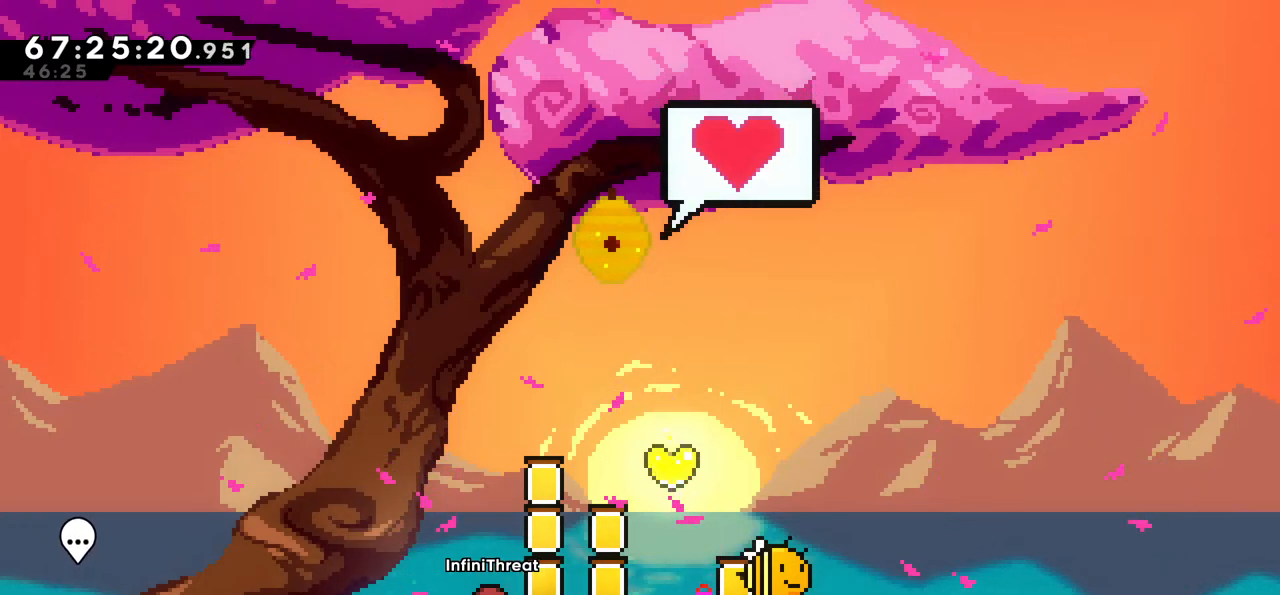
{"keys": [], "events": [[50, "down", "up"], [50, "left", "up"], [100, "down", "down"], [100, "right", "down"], [200, "down", "up"], [200, "right", "up"]]}
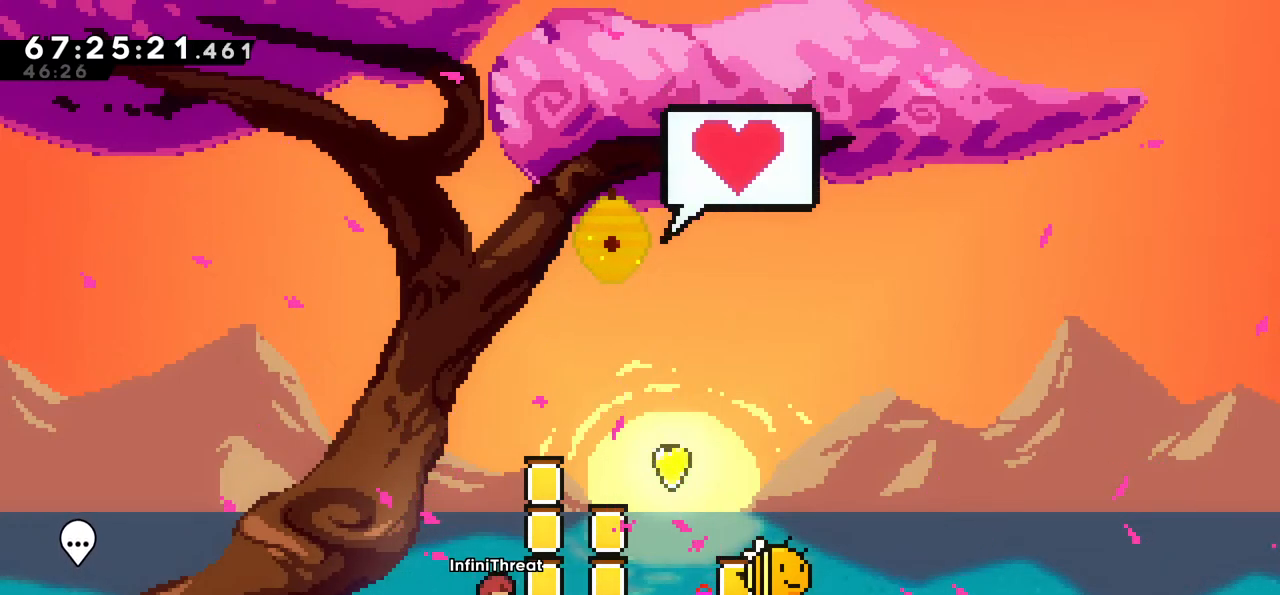
{"keys": ["right"], "events": [[317, "jump", "down"], [317, "right", "down"], [367, "jump", "up"]]}
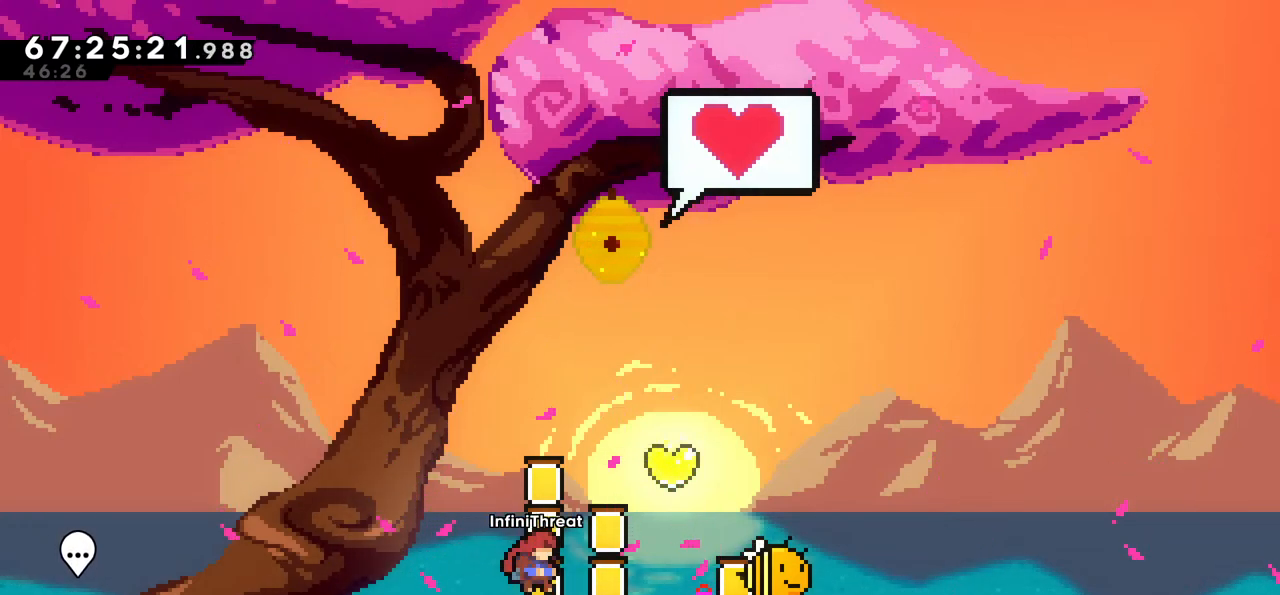
{"keys": ["right"], "events": []}
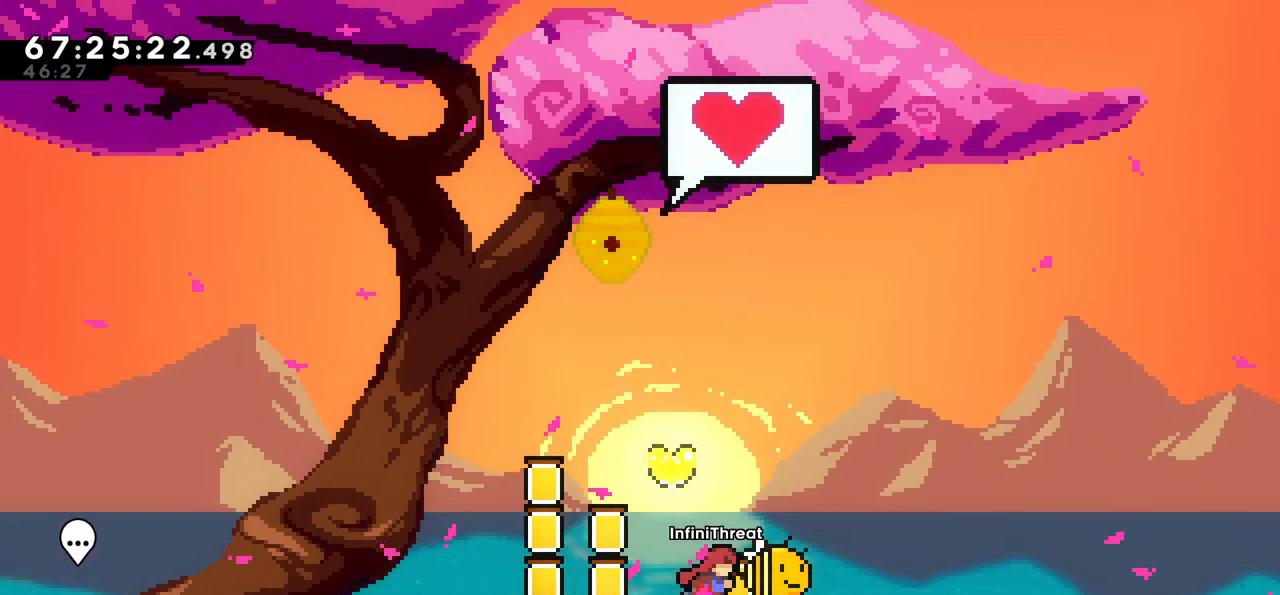
{"keys": ["right"], "events": [[200, "jump", "down"], [483, "jump", "up"]]}
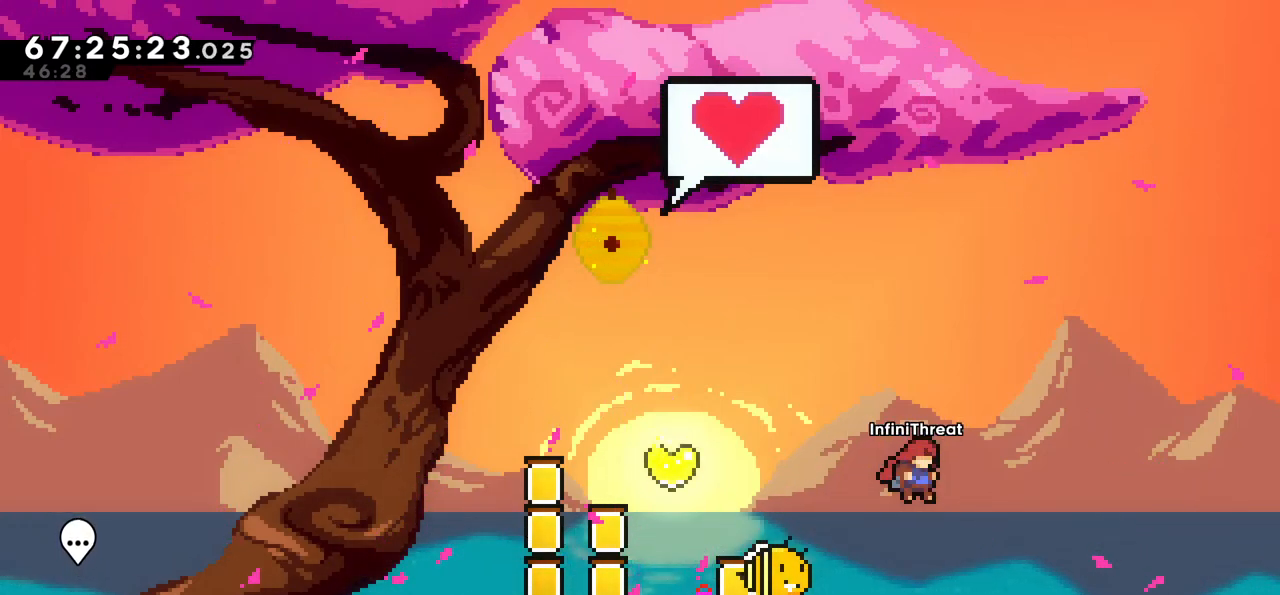
{"keys": ["jump", "right"], "events": [[167, "right", "up"], [217, "right", "down"], [317, "jump", "down"]]}